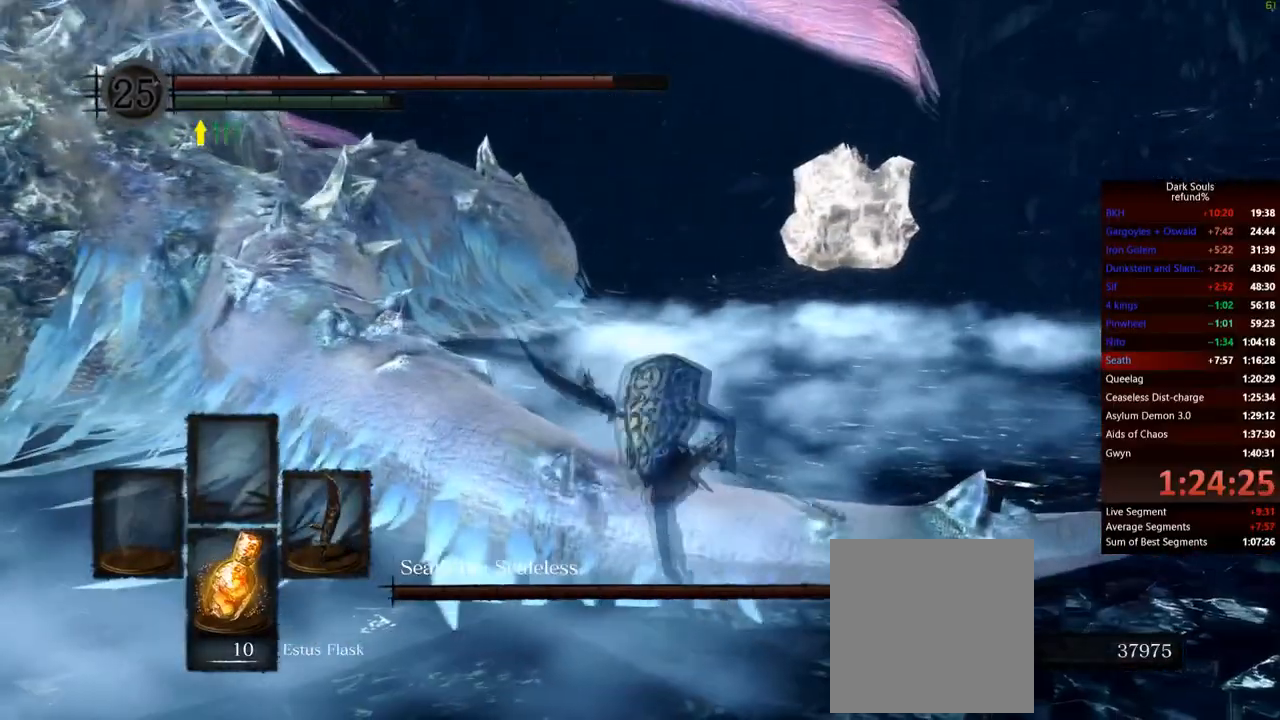
Gameplay with a controller (Xbox layout); each line is a JSON object with the inputs held at the frame after it. "events" lists button and stick changes between this image and that frame as [ms after this image, input, new state], when the widget could be followed in between. Not read: L3.
{"buttons": [], "left_stick": "up", "right_stick": "center", "events": [[134, "R1", "up"], [250, "left_stick", "up"]]}
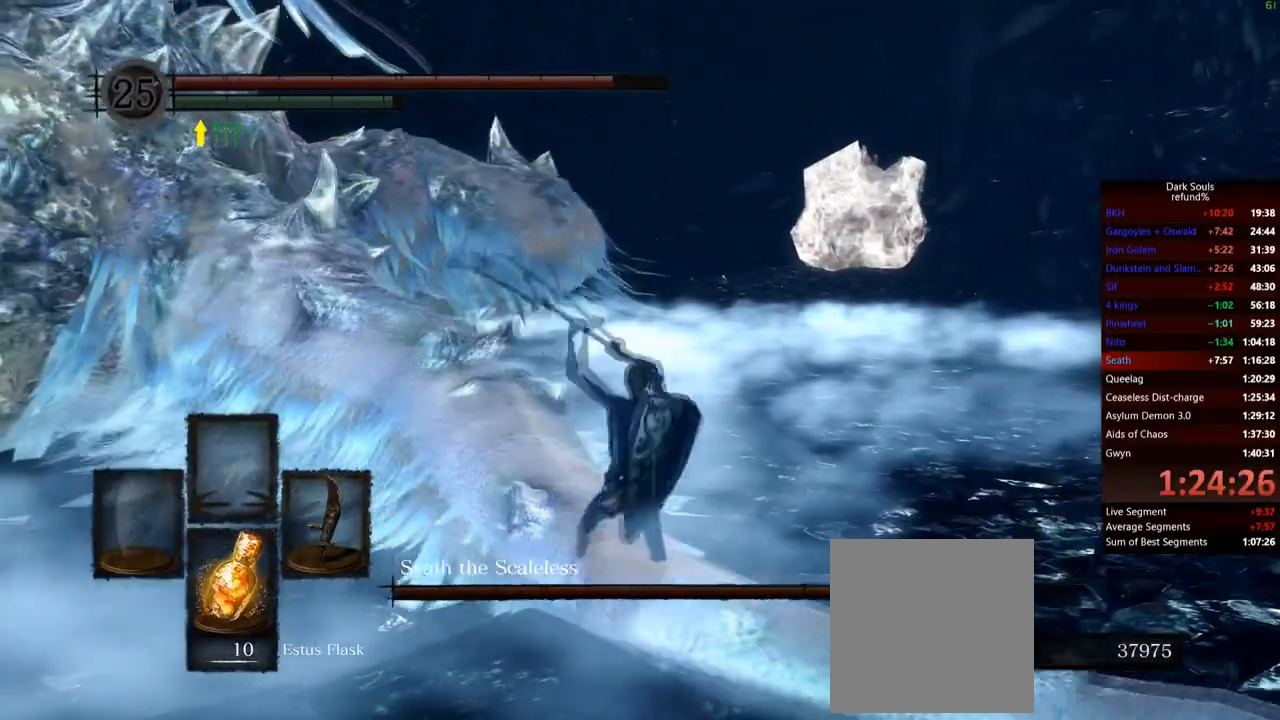
{"buttons": [], "left_stick": "up-left", "right_stick": "left", "events": [[66, "right_stick", "left"], [233, "right_stick", "center"], [383, "left_stick", "up-left"], [383, "right_stick", "left"]]}
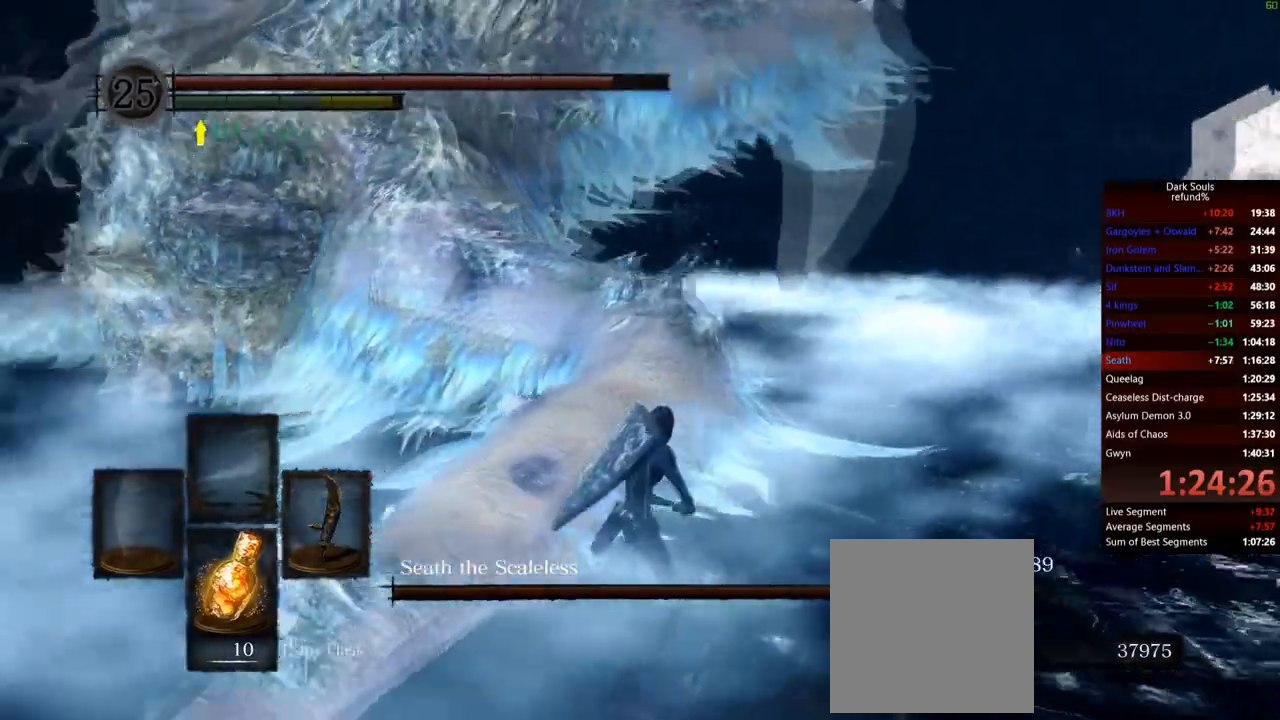
{"buttons": [], "left_stick": "down-left", "right_stick": "center", "events": [[84, "left_stick", "down-left"], [151, "left_stick", "down"], [201, "right_stick", "center"], [468, "left_stick", "down-left"]]}
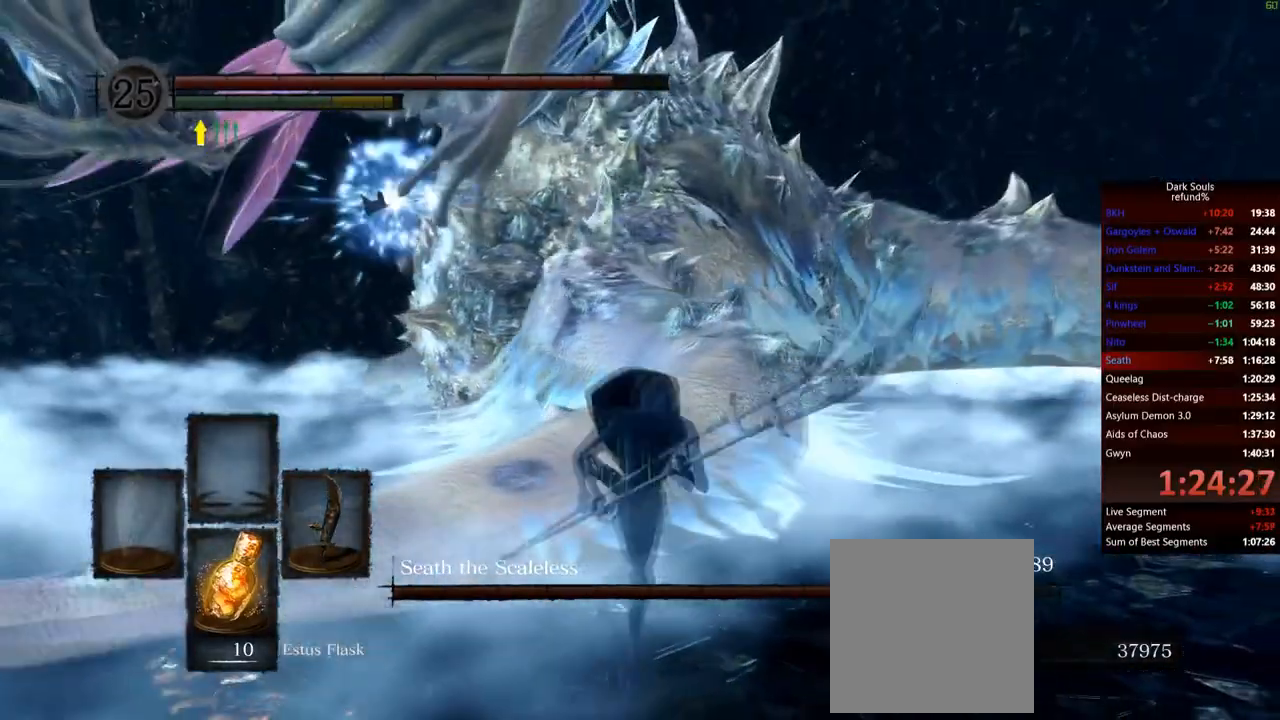
{"buttons": [], "left_stick": "down-right", "right_stick": "center", "events": [[434, "left_stick", "down-right"]]}
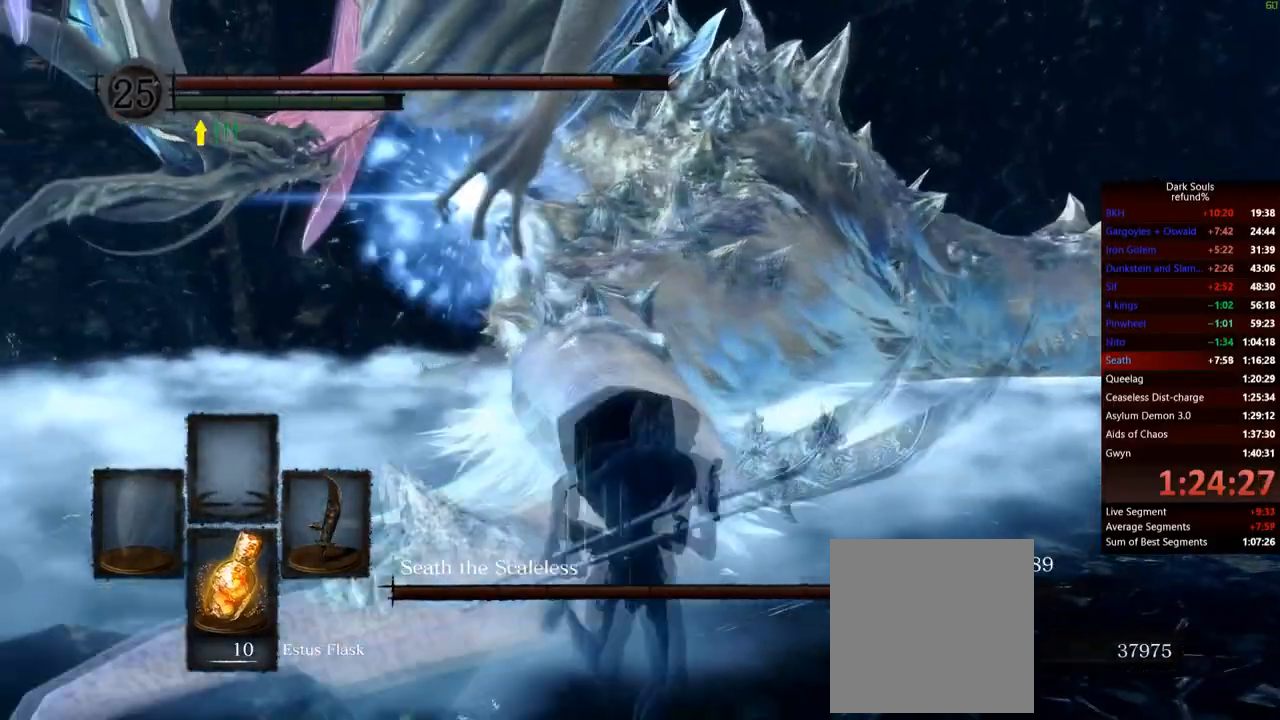
{"buttons": ["B"], "left_stick": "up-right", "right_stick": "down-right", "events": [[51, "B", "down"], [101, "left_stick", "right"], [301, "right_stick", "down-right"], [317, "left_stick", "up-right"]]}
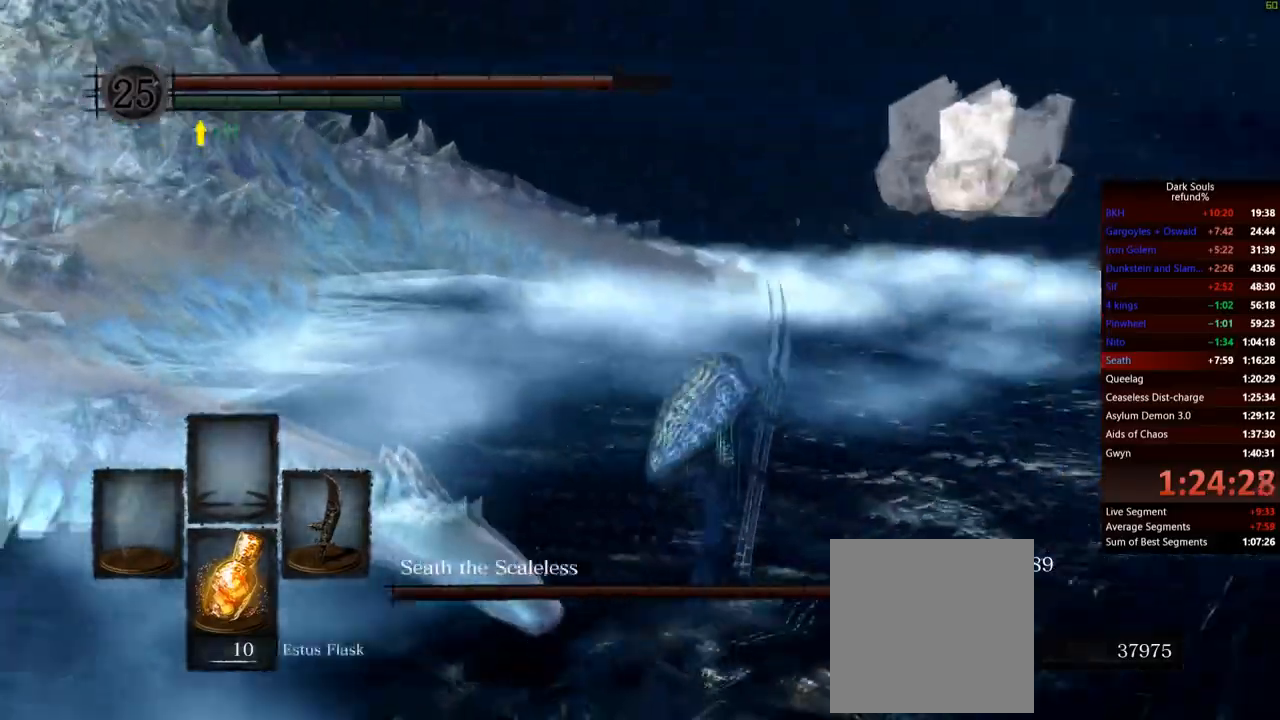
{"buttons": ["B"], "left_stick": "up", "right_stick": "center", "events": [[150, "right_stick", "center"], [183, "left_stick", "up"]]}
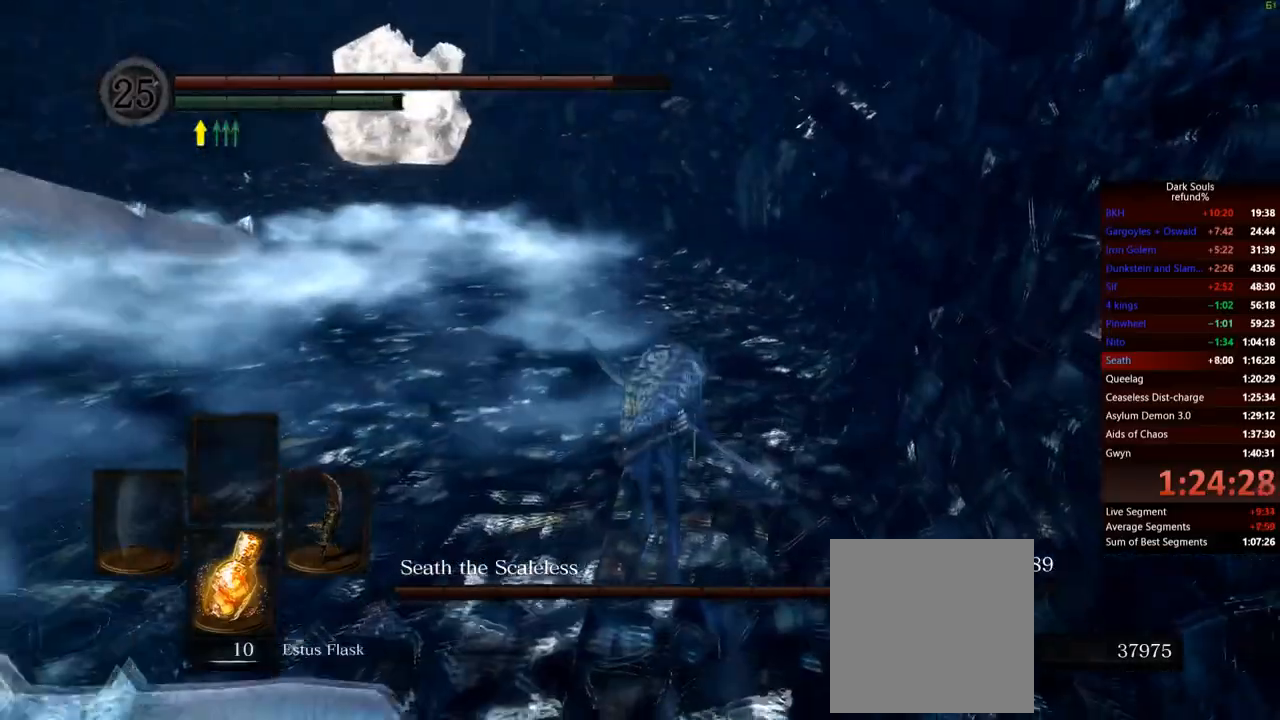
{"buttons": ["B"], "left_stick": "up", "right_stick": "center", "events": []}
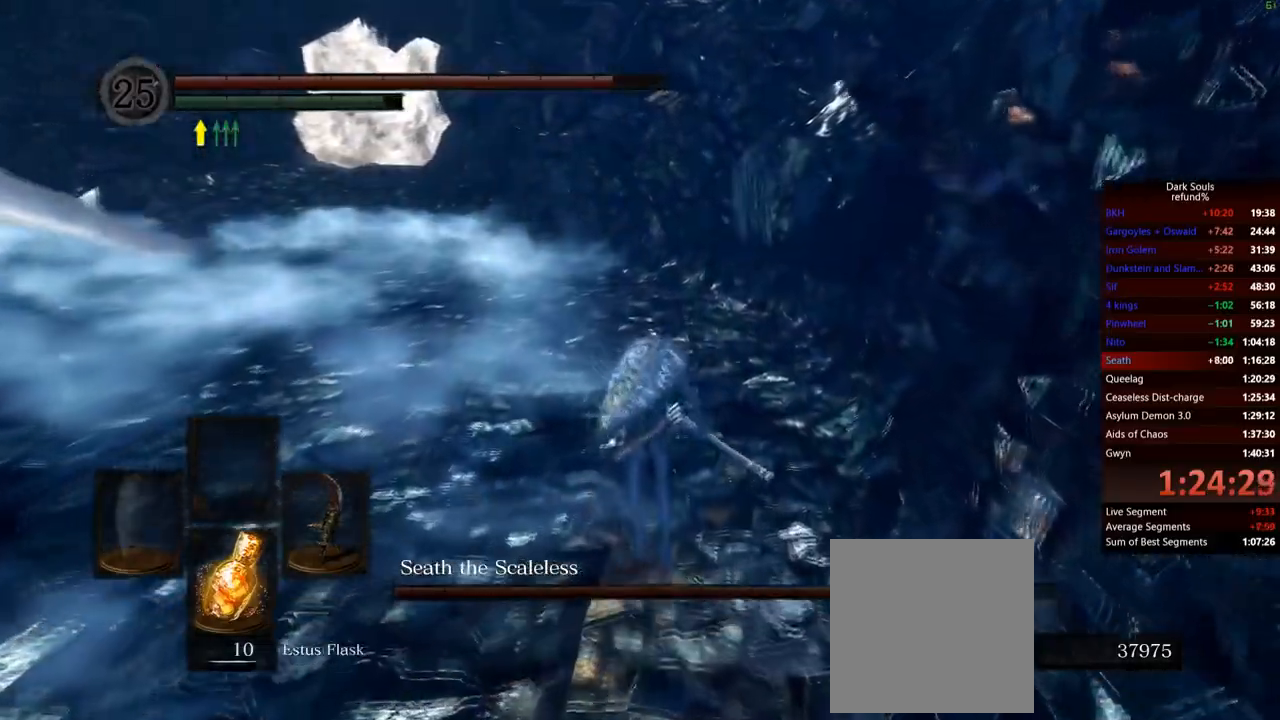
{"buttons": ["B"], "left_stick": "up", "right_stick": "center", "events": []}
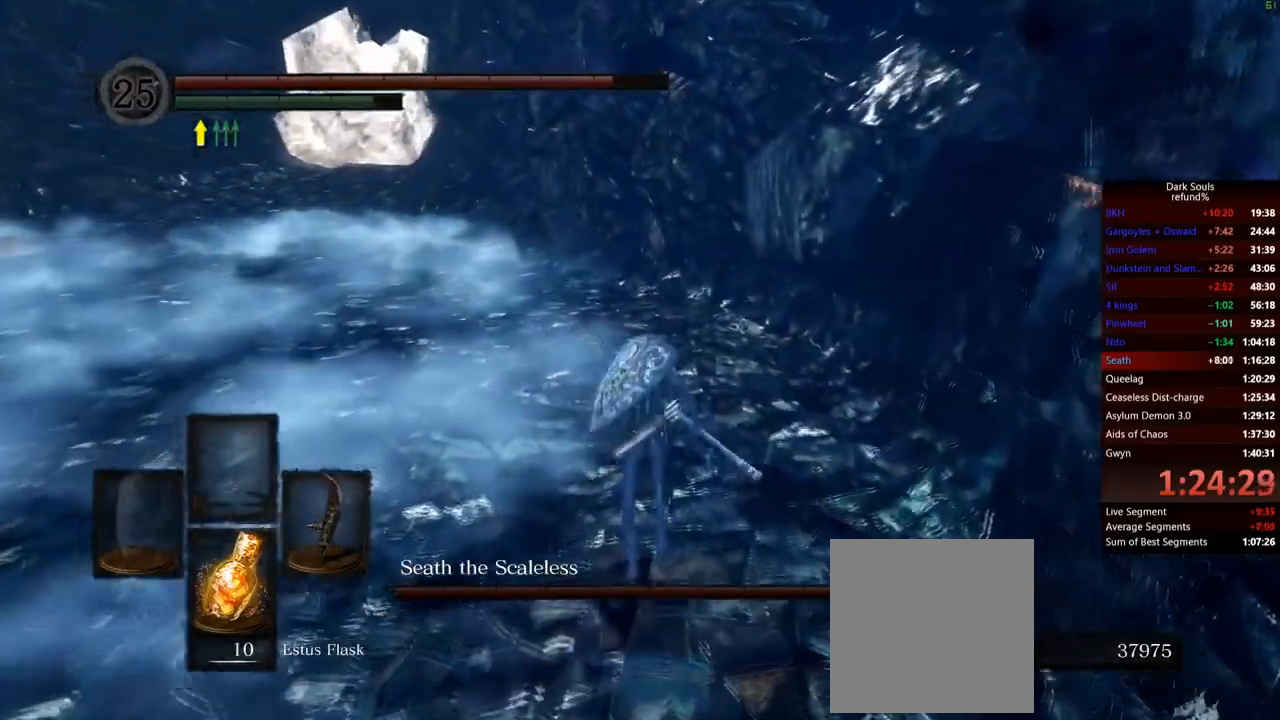
{"buttons": ["B"], "left_stick": "up", "right_stick": "center", "events": []}
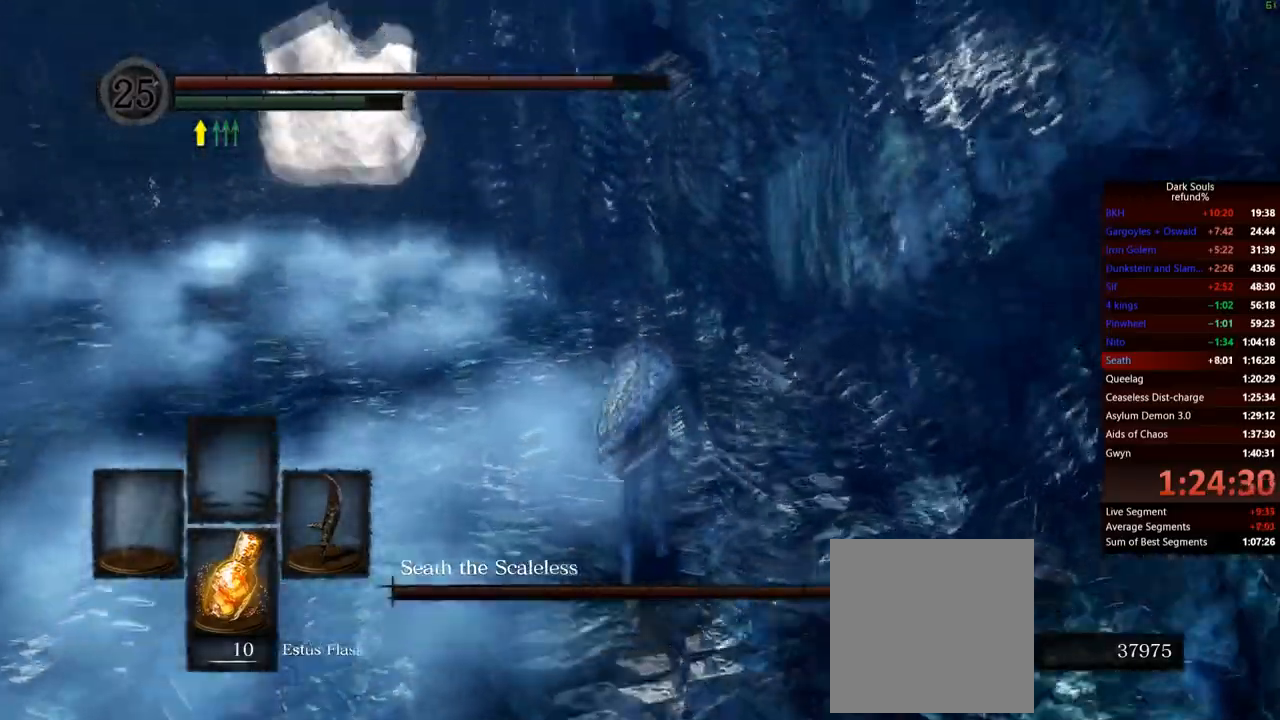
{"buttons": ["B"], "left_stick": "up", "right_stick": "center", "events": []}
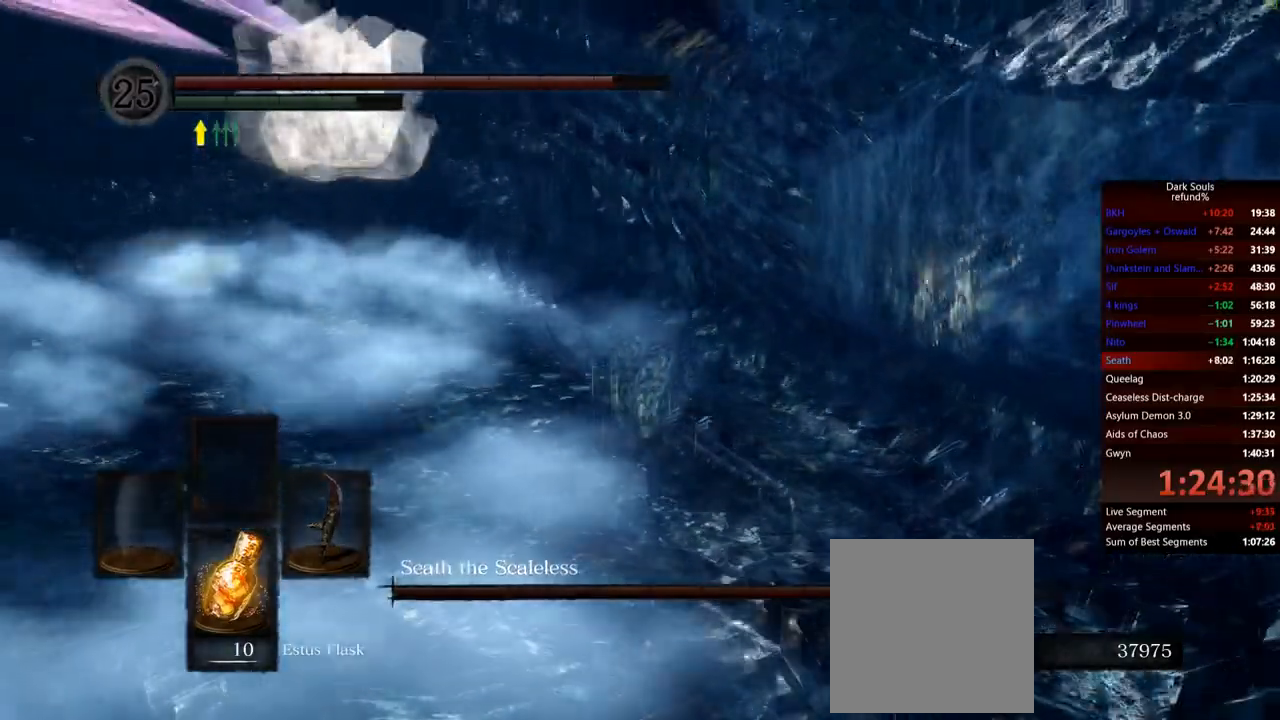
{"buttons": ["B"], "left_stick": "up", "right_stick": "center", "events": []}
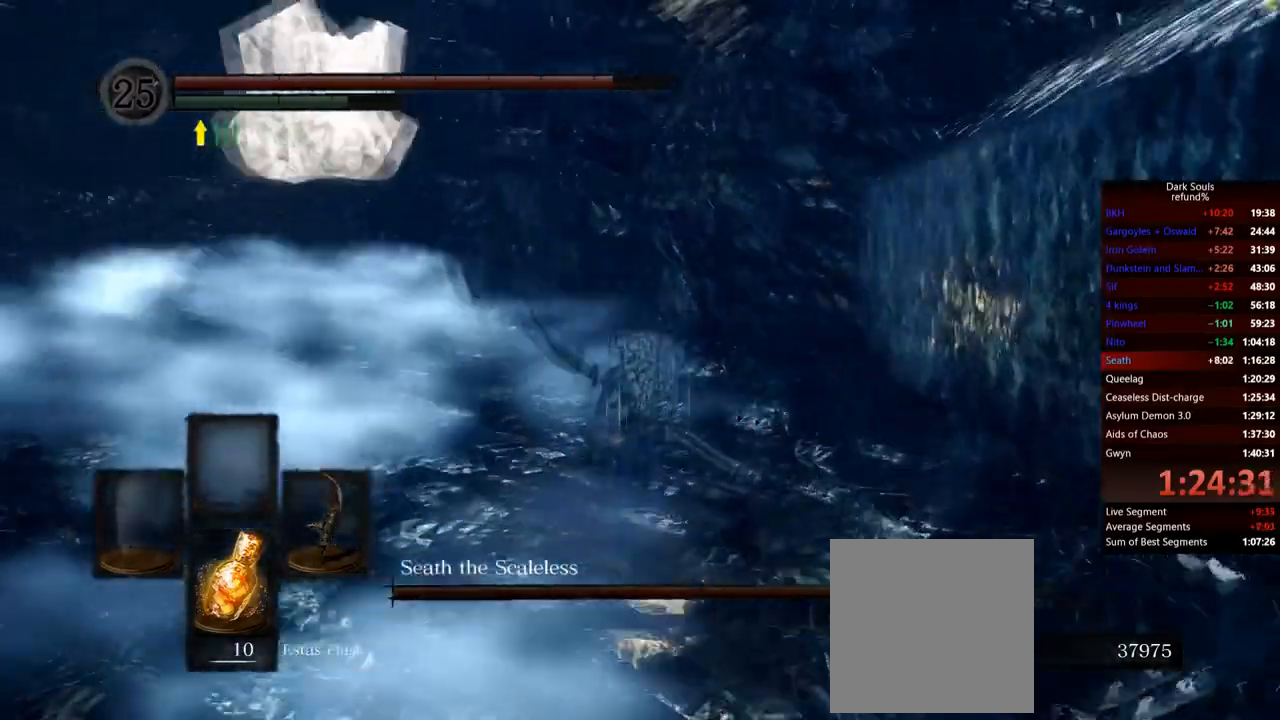
{"buttons": ["B"], "left_stick": "up", "right_stick": "center", "events": [[33, "right_stick", "down"], [200, "right_stick", "center"]]}
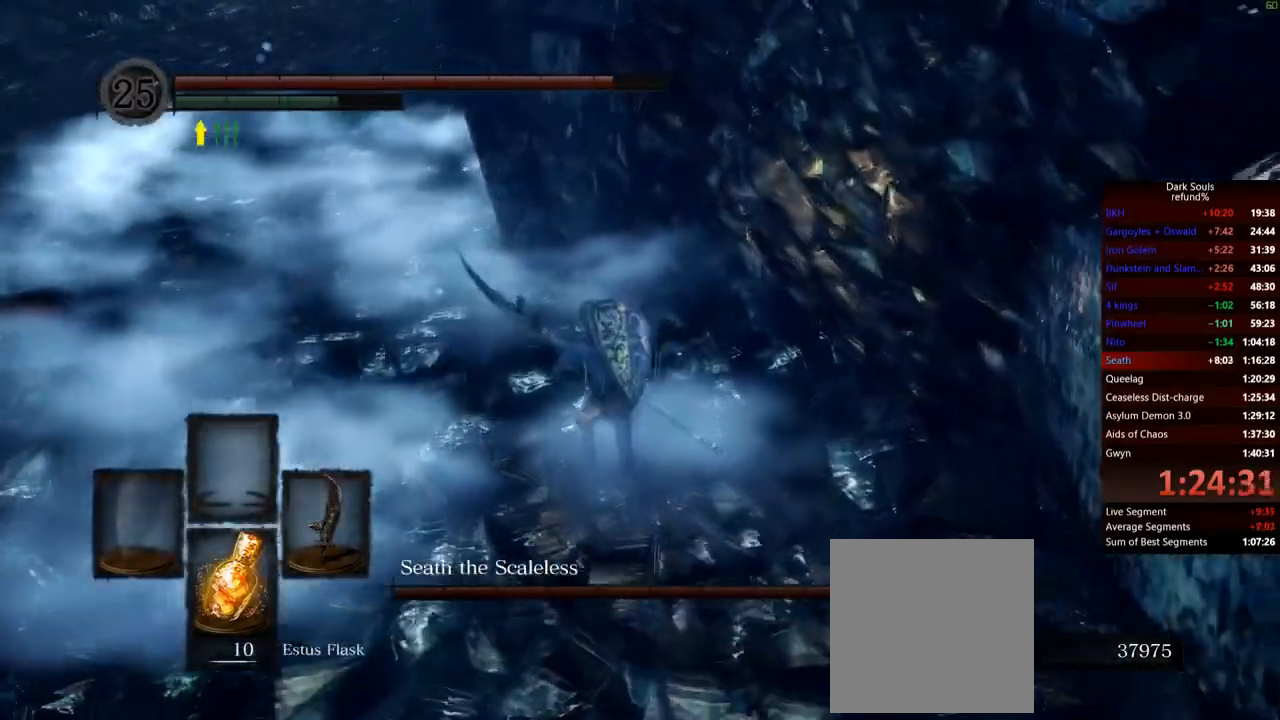
{"buttons": ["B"], "left_stick": "up", "right_stick": "left", "events": [[134, "right_stick", "left"], [234, "right_stick", "center"], [418, "right_stick", "left"]]}
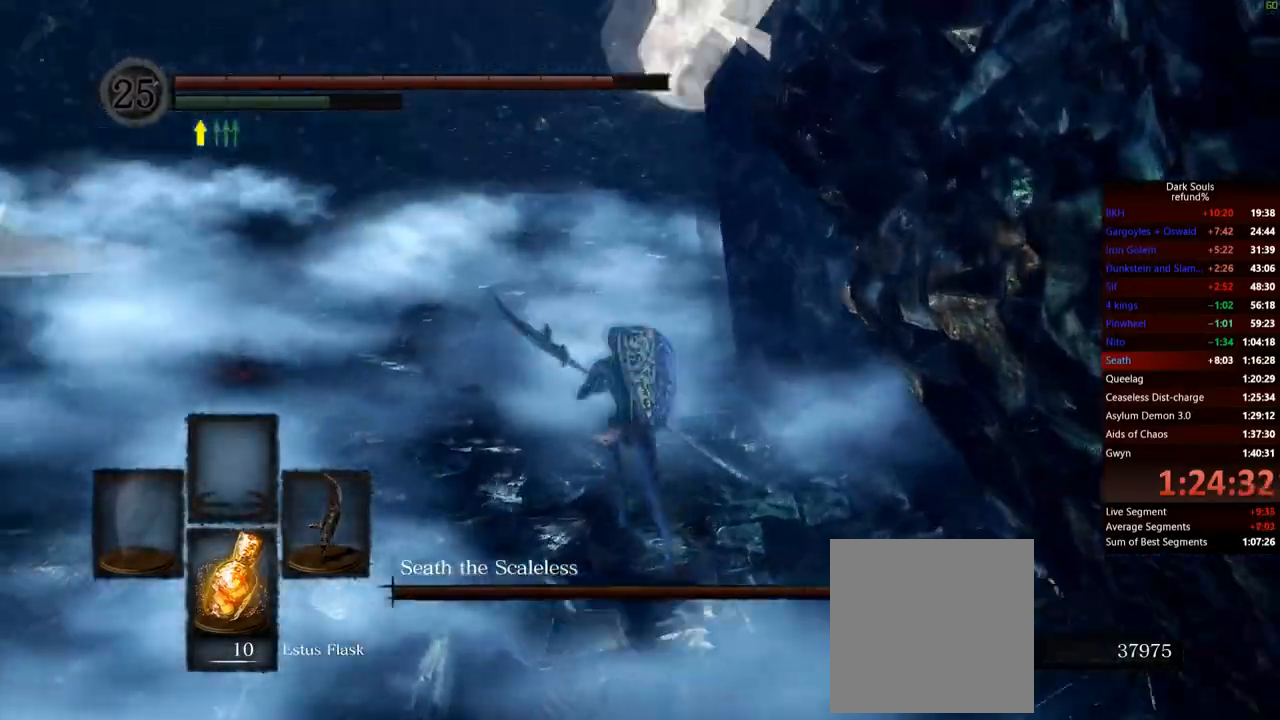
{"buttons": ["B"], "left_stick": "up-right", "right_stick": "left", "events": [[317, "left_stick", "up-right"]]}
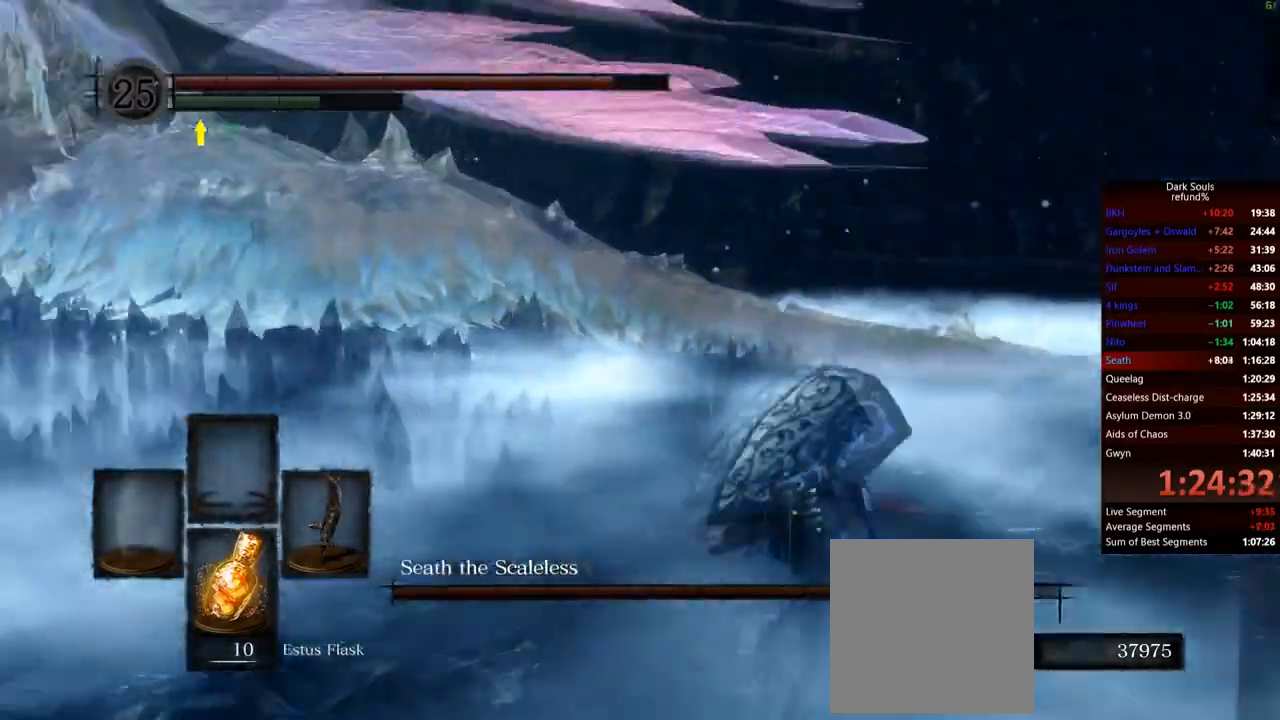
{"buttons": ["B"], "left_stick": "up-right", "right_stick": "center", "events": [[151, "right_stick", "center"]]}
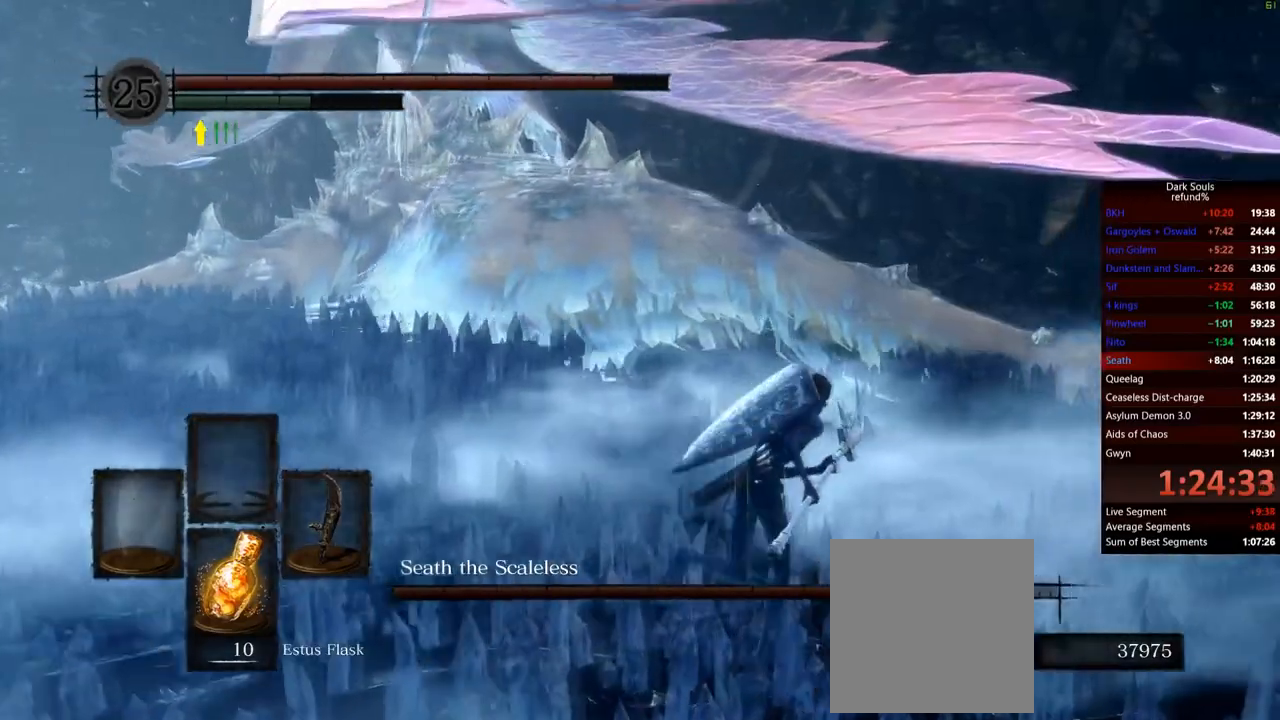
{"buttons": ["B"], "left_stick": "right", "right_stick": "center", "events": [[133, "L2", "down"], [133, "left_stick", "right"], [217, "L2", "up"], [217, "right_stick", "down-right"], [350, "right_stick", "center"]]}
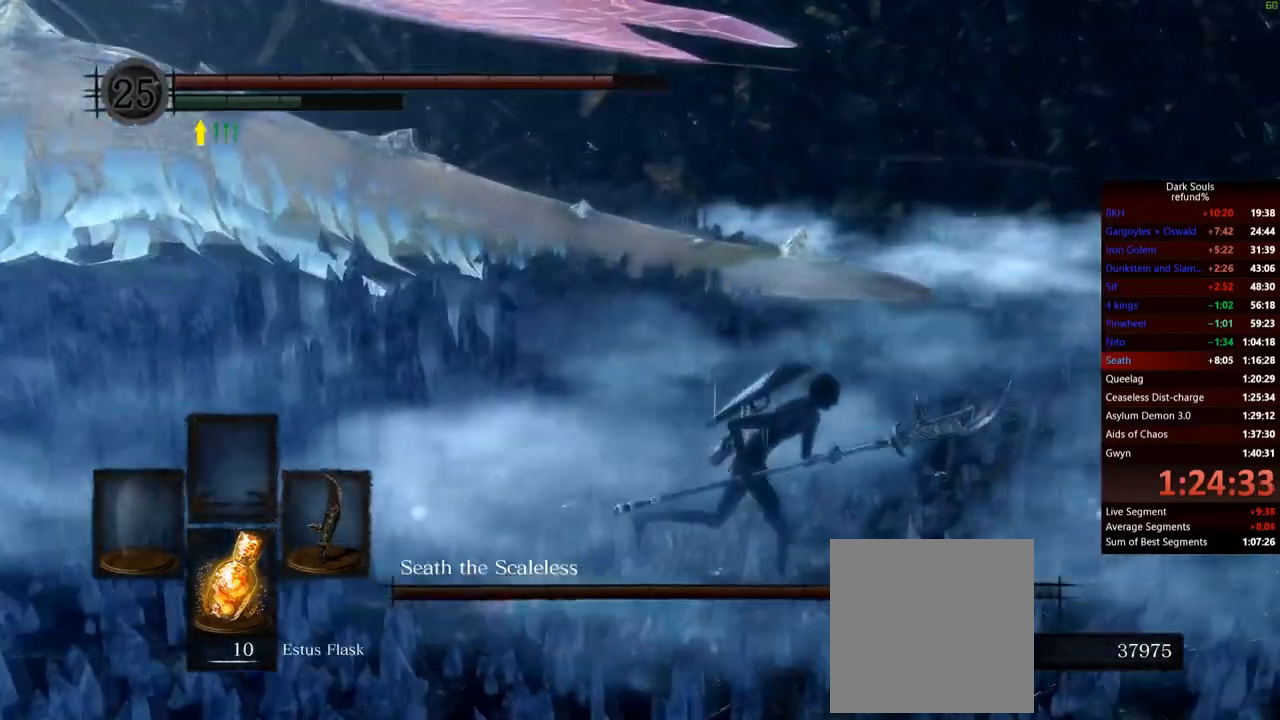
{"buttons": [], "left_stick": "up-right", "right_stick": "down-left", "events": [[217, "B", "up"], [401, "left_stick", "up-right"], [484, "right_stick", "down-left"]]}
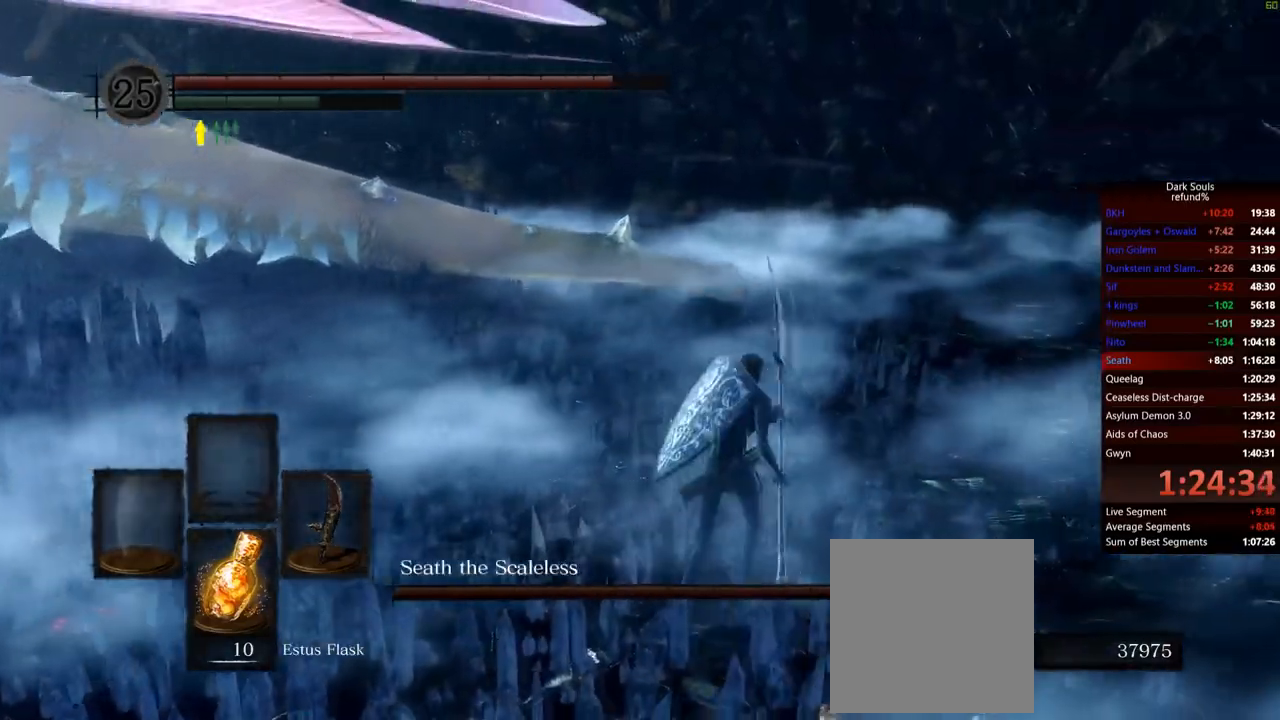
{"buttons": ["B"], "left_stick": "up", "right_stick": "center", "events": [[17, "left_stick", "up"], [67, "right_stick", "center"], [150, "B", "down"]]}
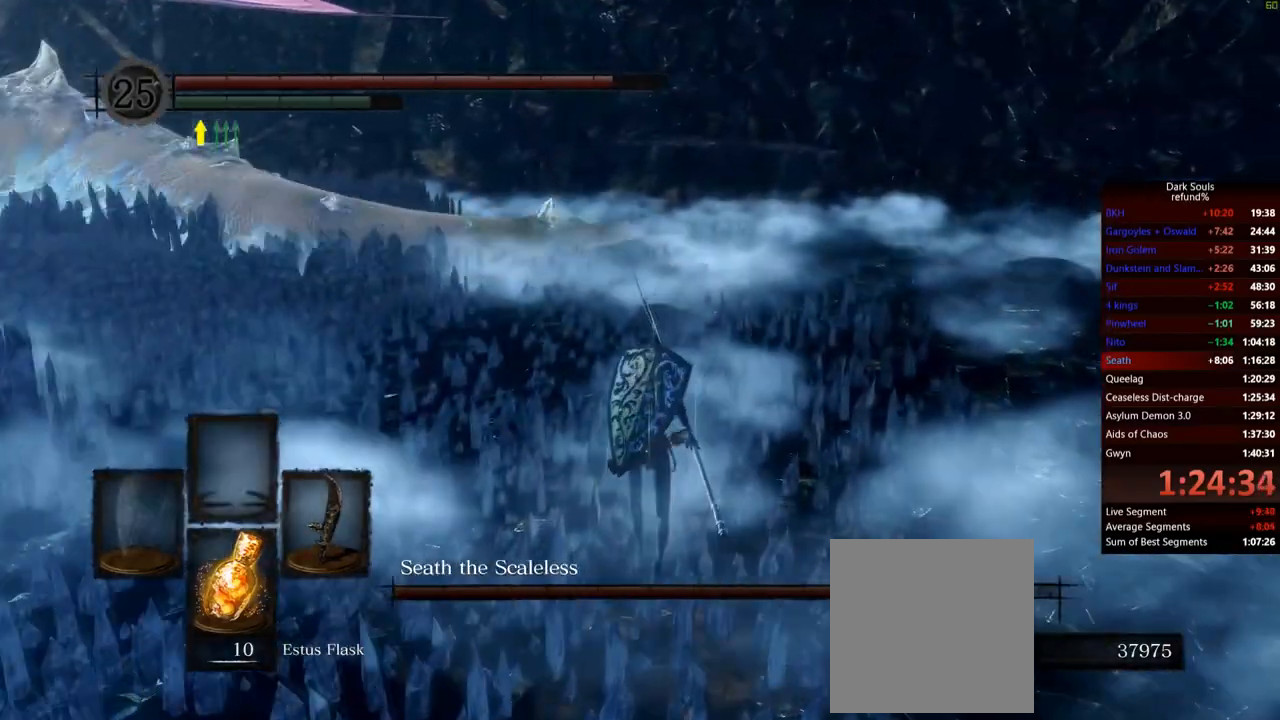
{"buttons": ["B"], "left_stick": "right", "right_stick": "center", "events": [[184, "right_stick", "down-left"], [217, "left_stick", "up-right"], [367, "left_stick", "right"], [367, "right_stick", "center"]]}
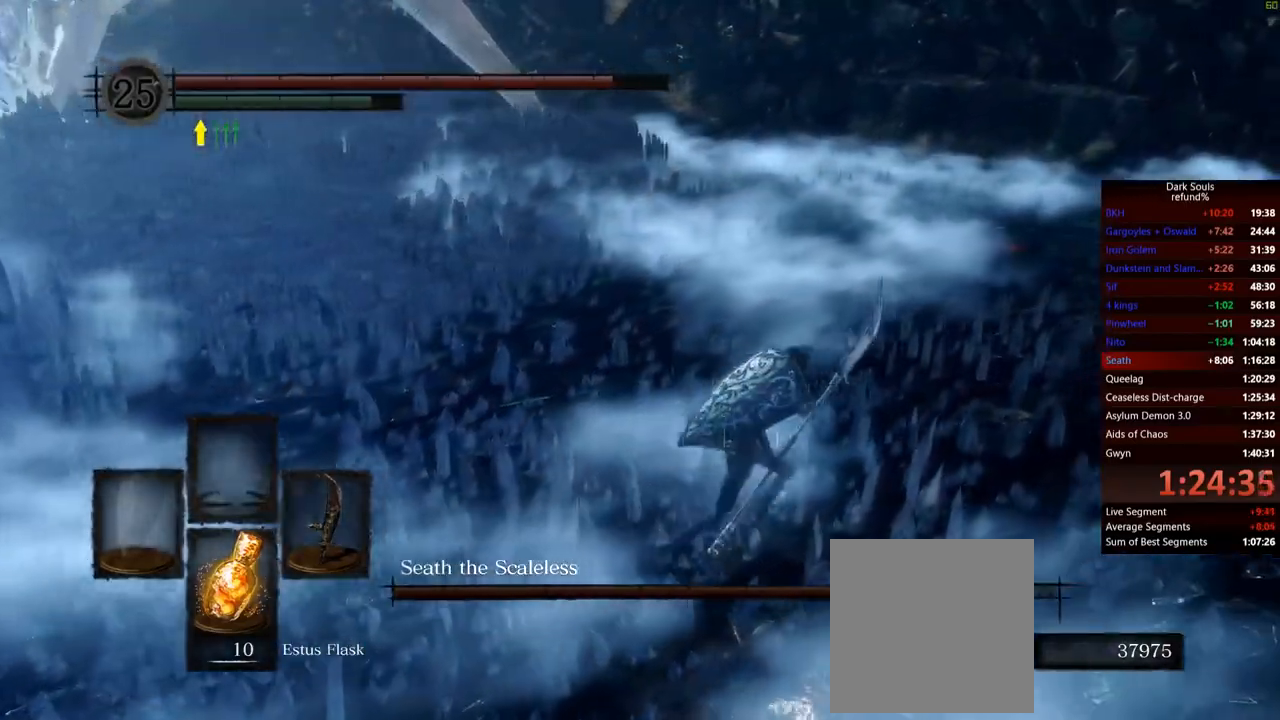
{"buttons": ["B"], "left_stick": "down", "right_stick": "center", "events": [[17, "right_stick", "left"], [150, "left_stick", "down-right"], [300, "left_stick", "down"], [467, "right_stick", "center"]]}
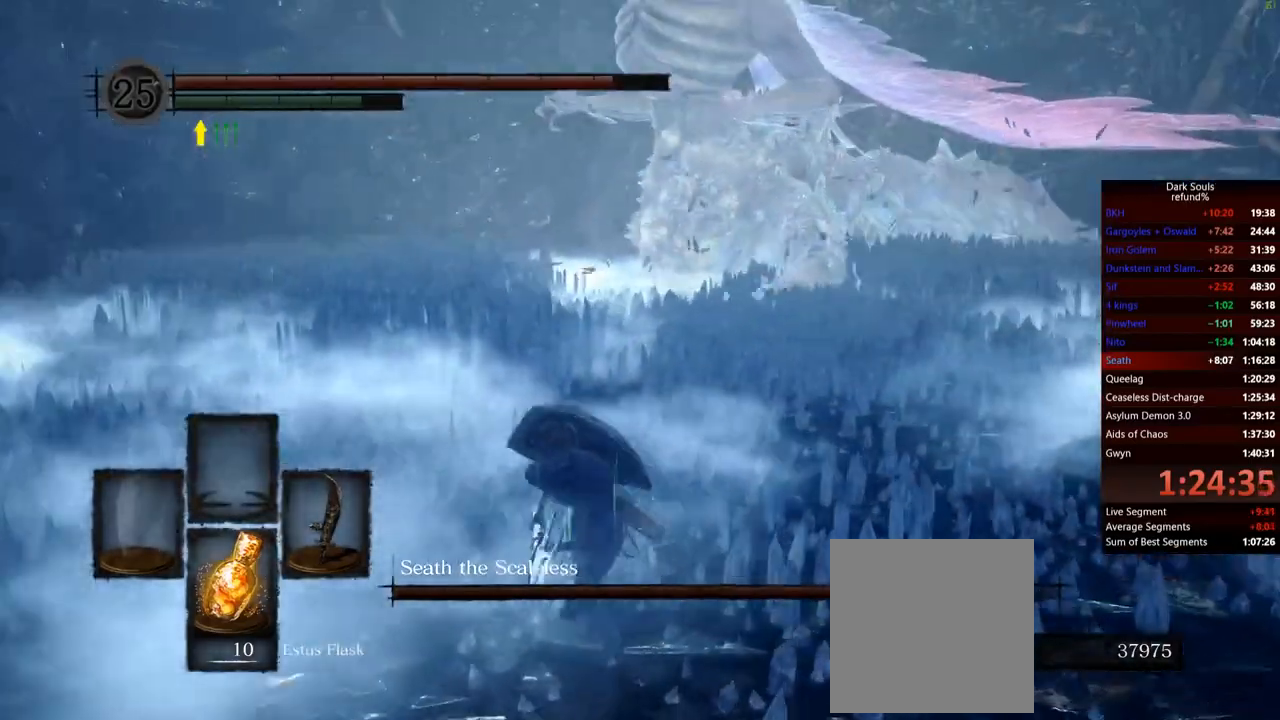
{"buttons": ["B"], "left_stick": "down", "right_stick": "center", "events": []}
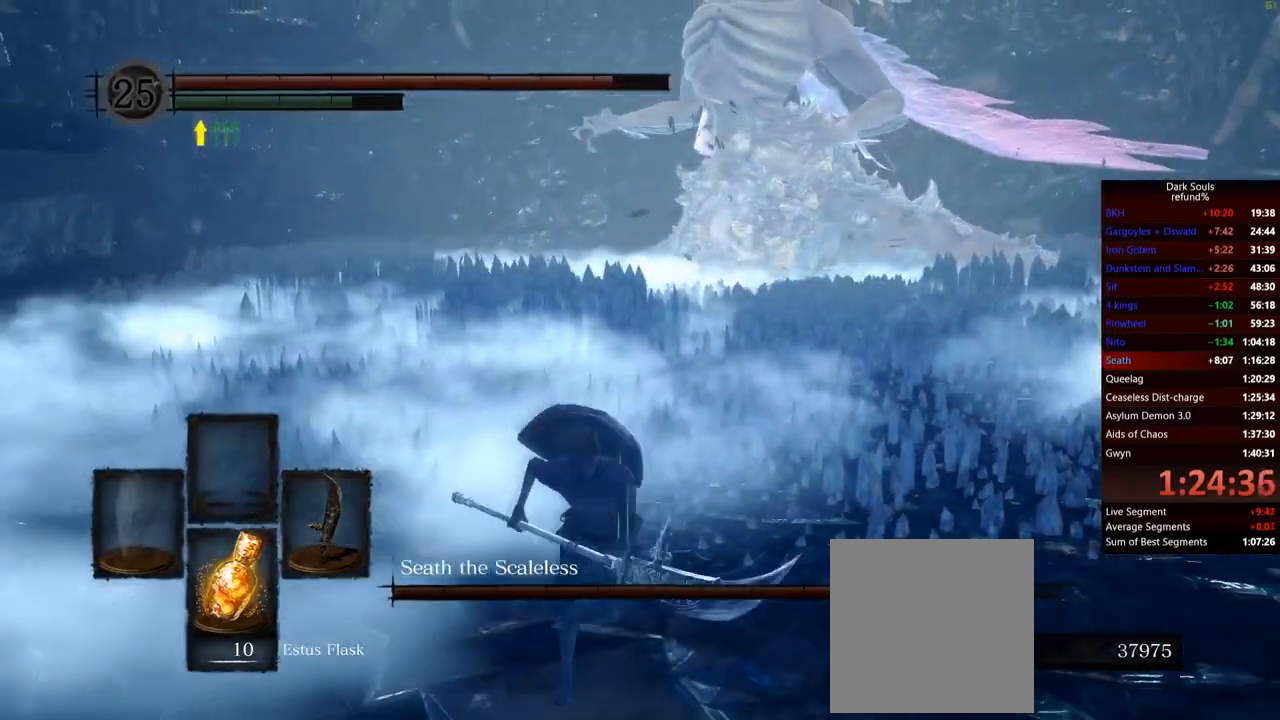
{"buttons": ["B"], "left_stick": "up-left", "right_stick": "center", "events": [[100, "left_stick", "down-left"], [133, "right_stick", "right"], [267, "right_stick", "center"], [300, "left_stick", "up-left"]]}
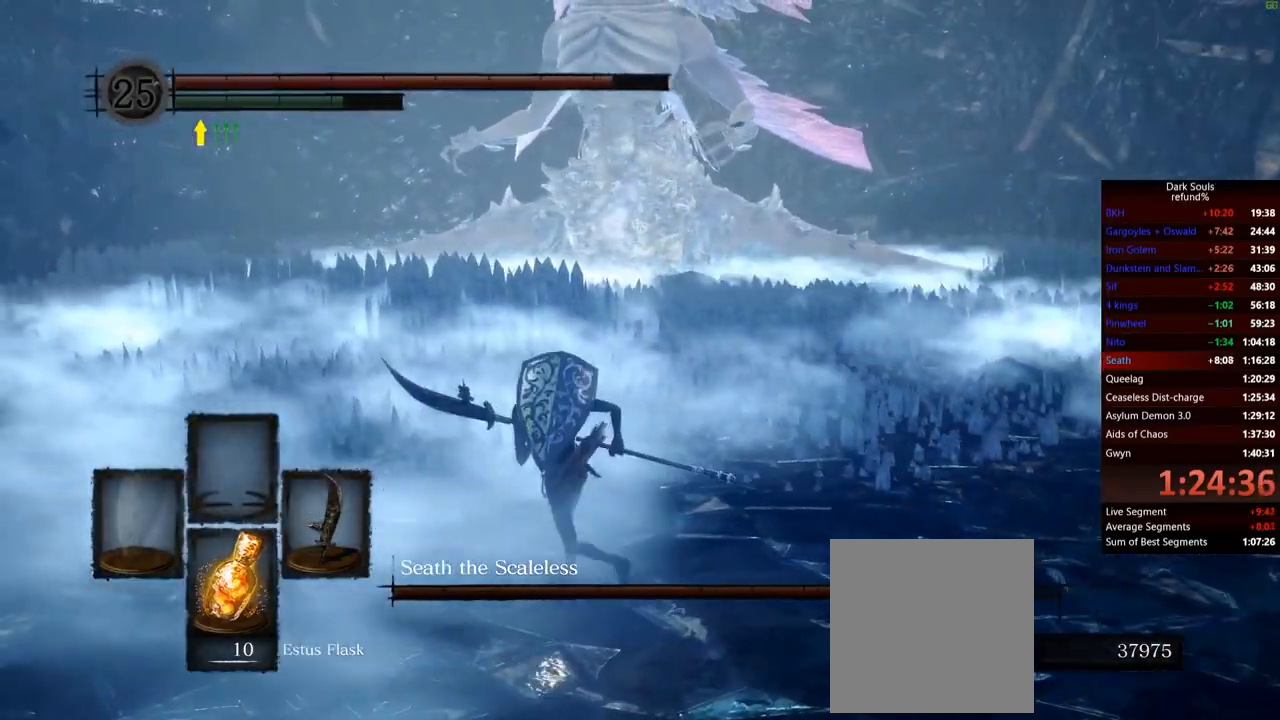
{"buttons": ["B"], "left_stick": "up", "right_stick": "center", "events": [[84, "left_stick", "up"], [184, "right_stick", "up"], [301, "right_stick", "center"]]}
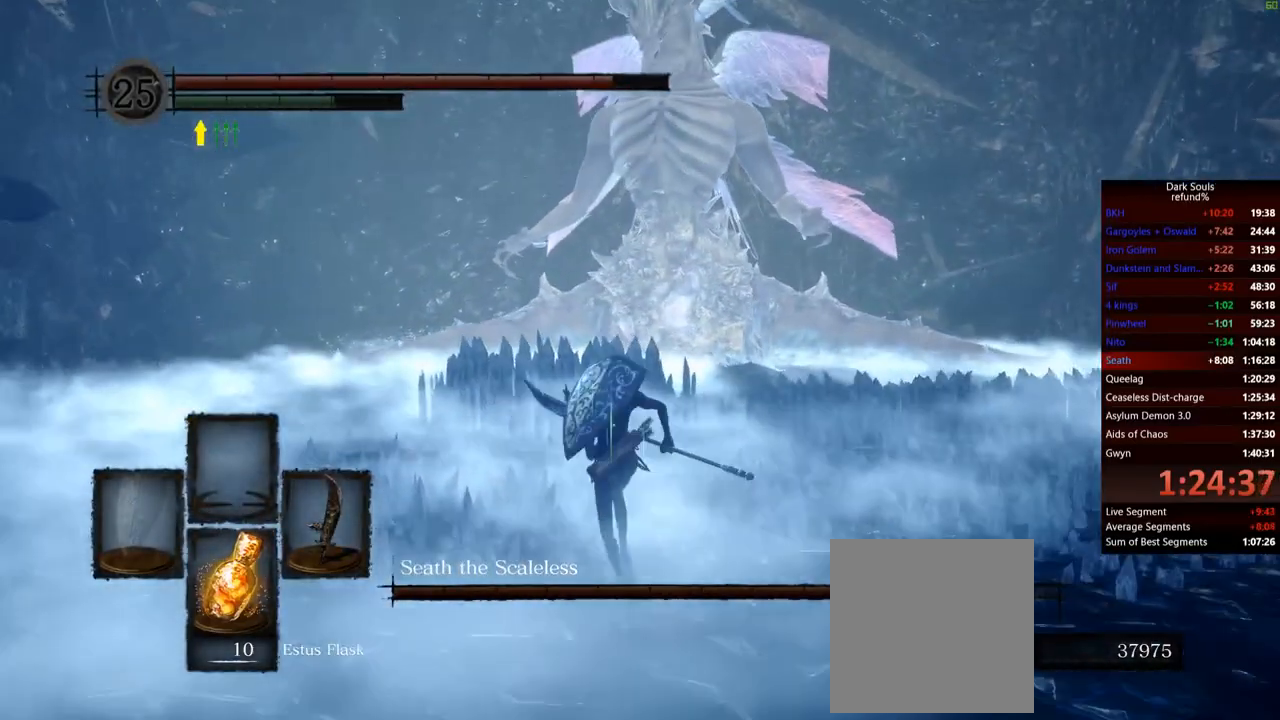
{"buttons": ["B"], "left_stick": "up", "right_stick": "center", "events": []}
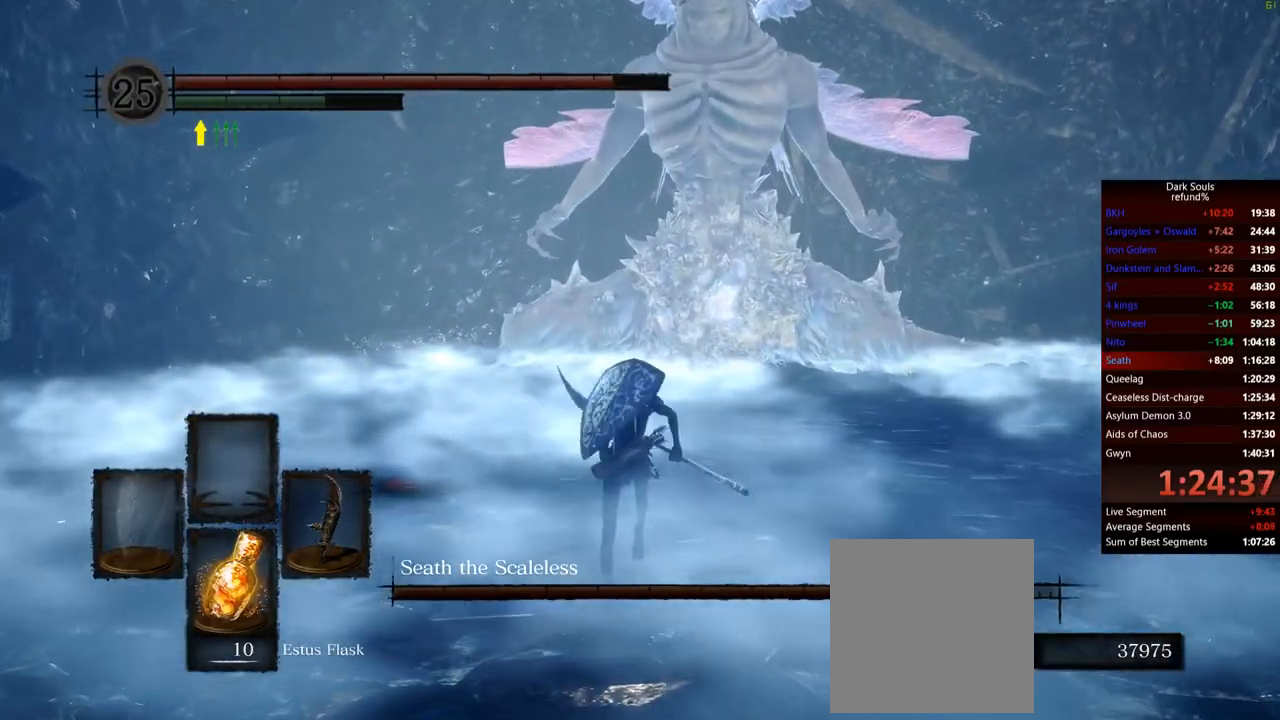
{"buttons": ["B"], "left_stick": "up", "right_stick": "center", "events": []}
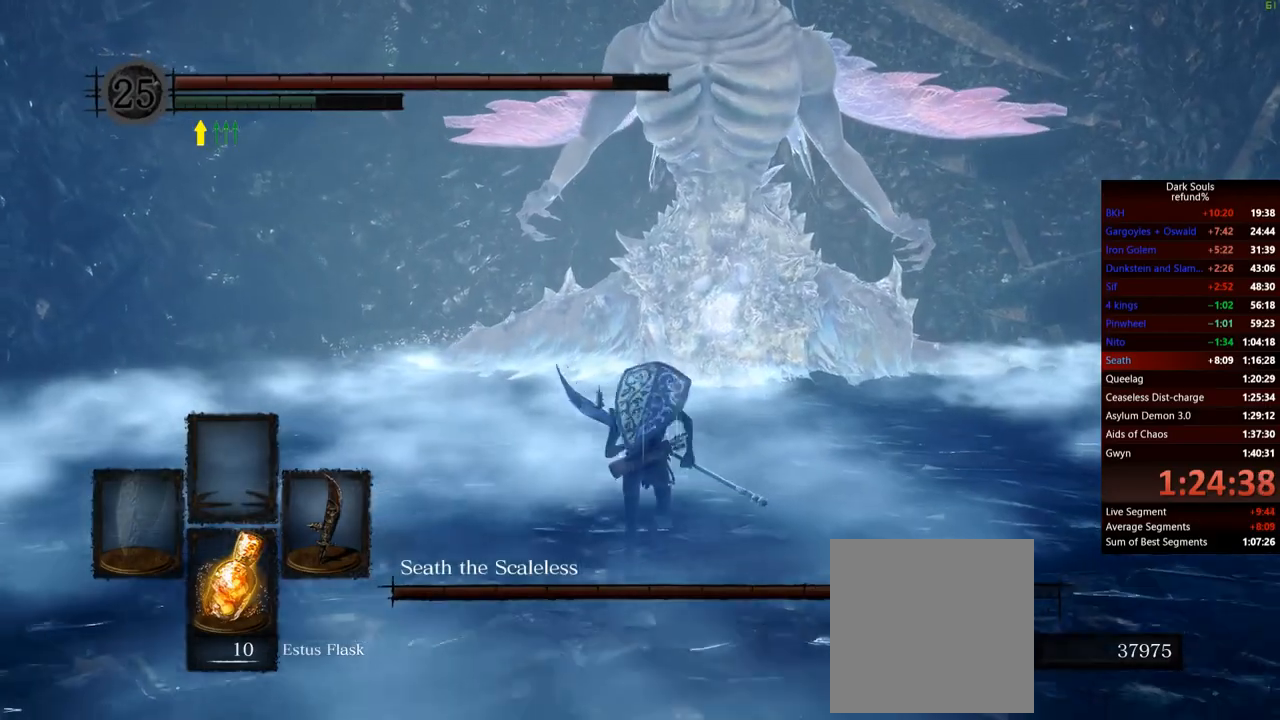
{"buttons": ["B"], "left_stick": "up", "right_stick": "center", "events": []}
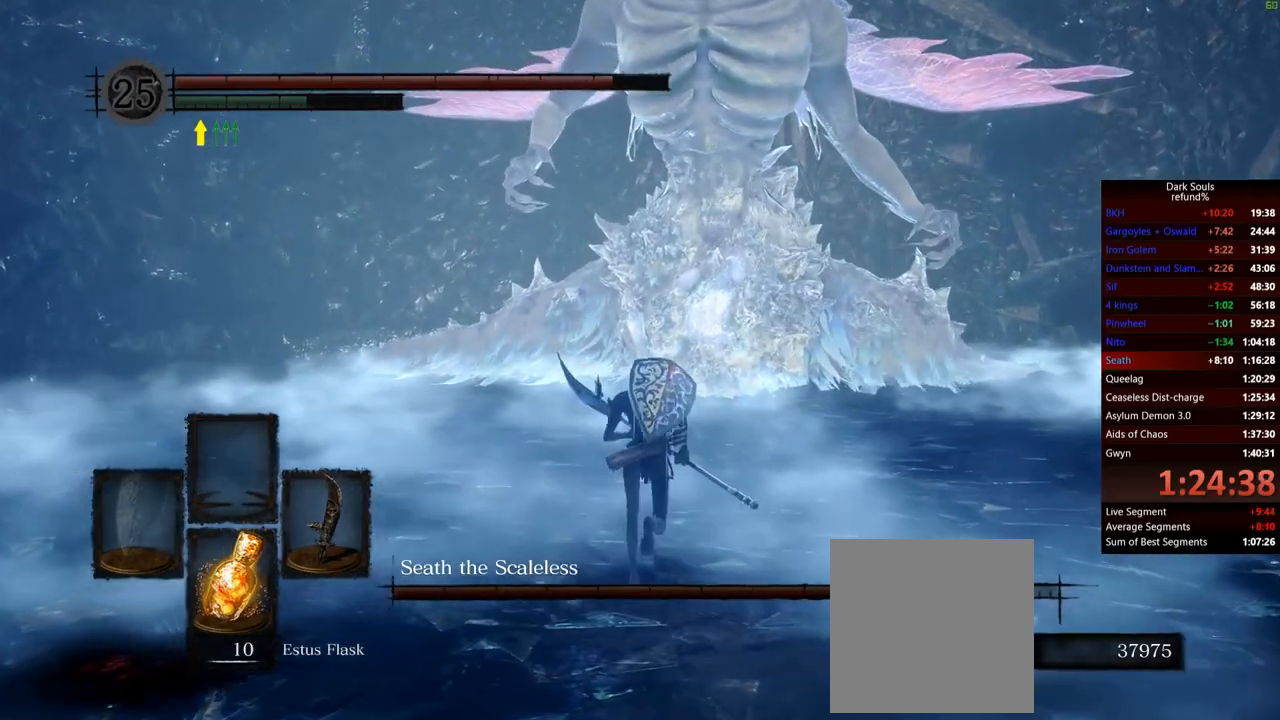
{"buttons": ["B"], "left_stick": "up", "right_stick": "center", "events": []}
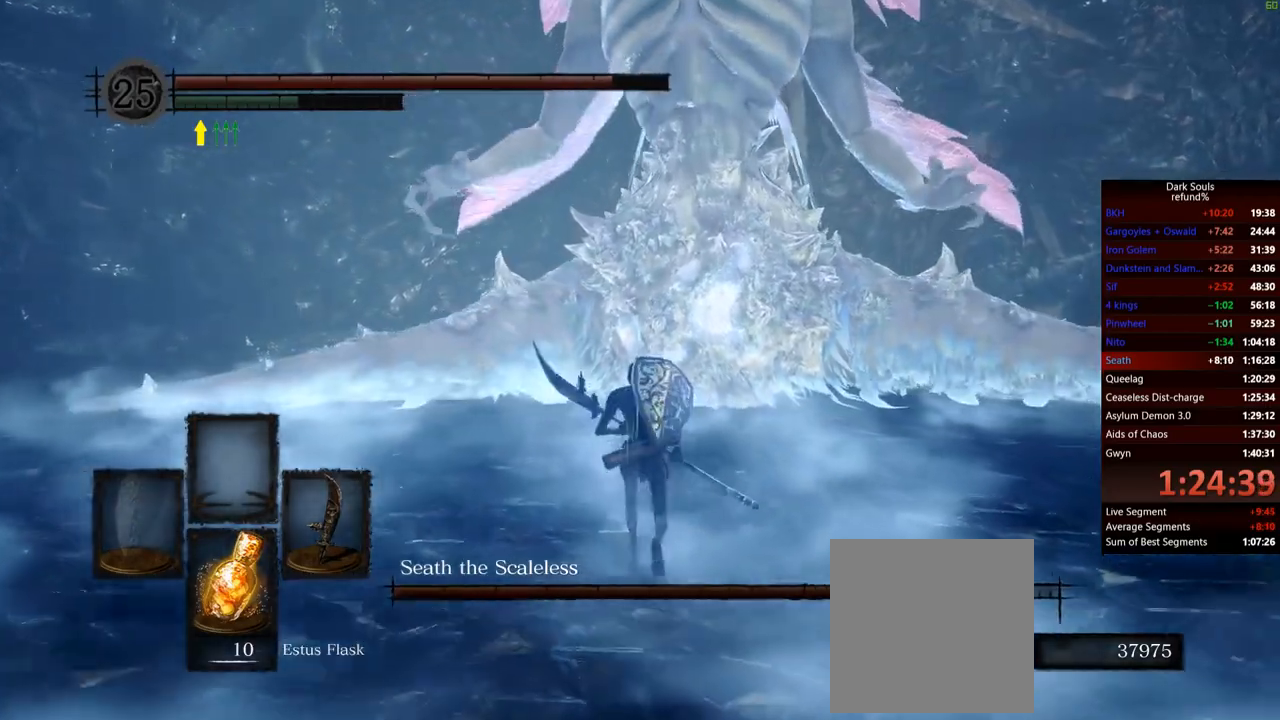
{"buttons": ["B"], "left_stick": "up", "right_stick": "center", "events": [[334, "right_stick", "up"], [500, "right_stick", "center"]]}
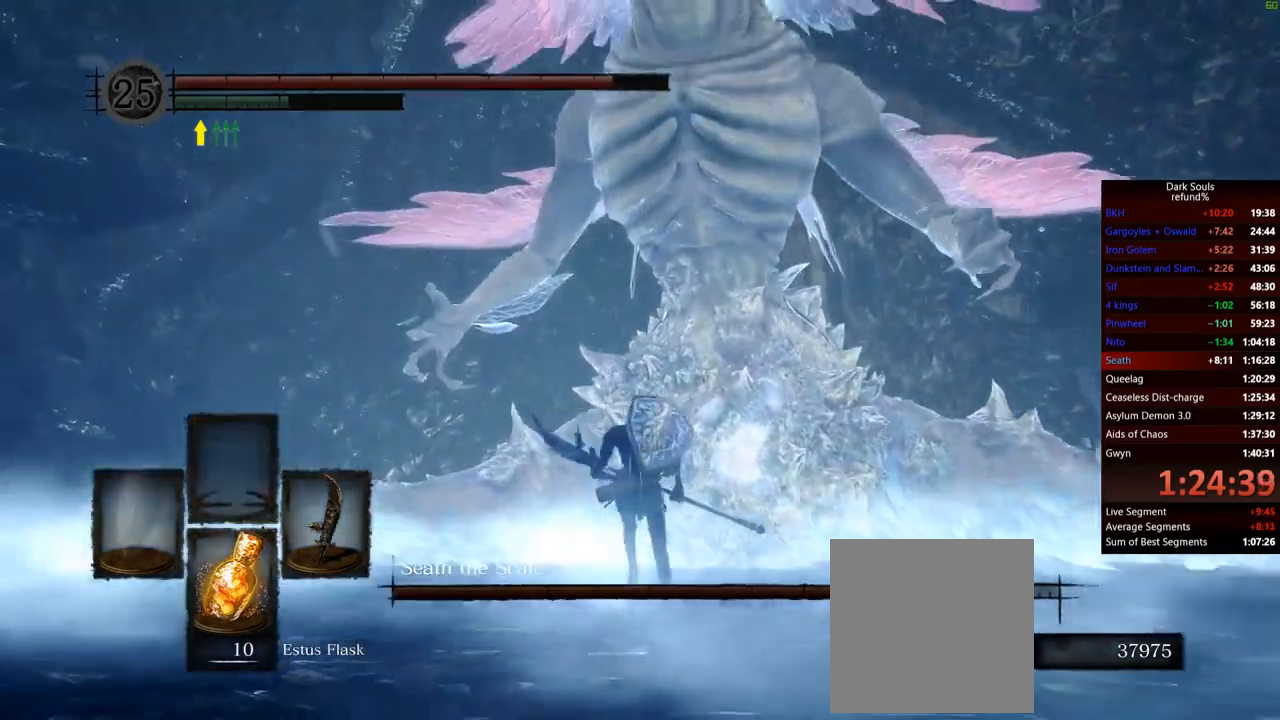
{"buttons": ["B"], "left_stick": "up-left", "right_stick": "center", "events": [[101, "left_stick", "up-left"]]}
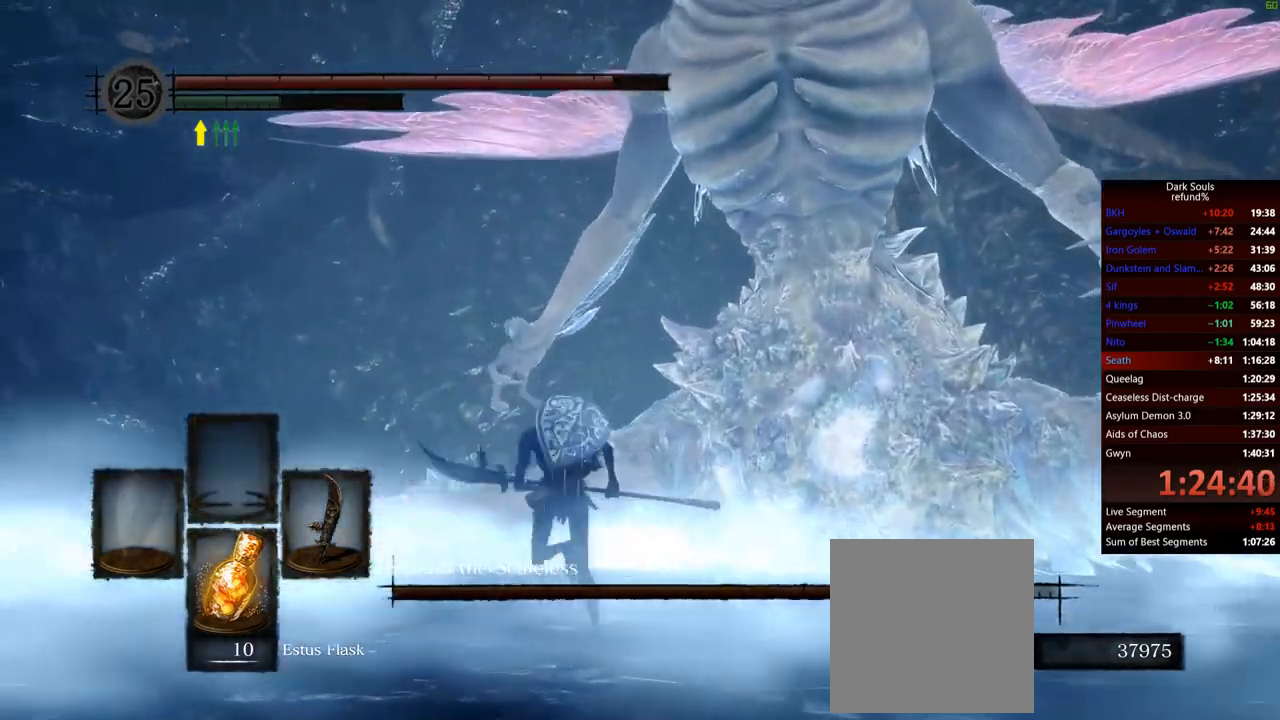
{"buttons": [], "left_stick": "down-left", "right_stick": "up-right", "events": [[200, "B", "up"], [384, "right_stick", "up-right"], [450, "left_stick", "down-left"]]}